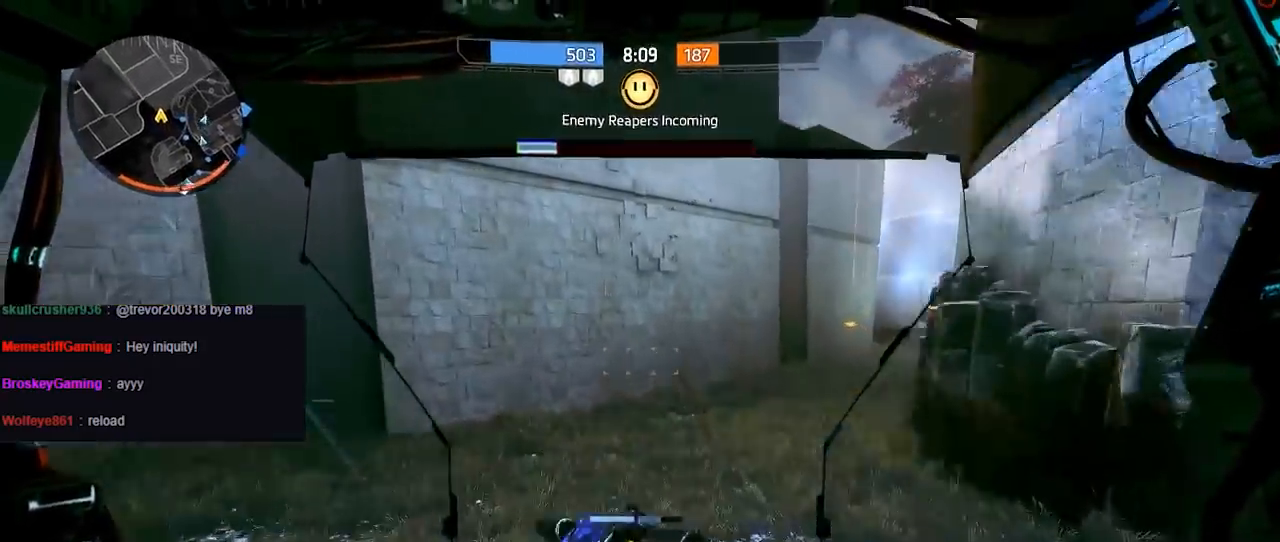
Gameplay with a controller (Xbox layout); each line is a JSON object with the inputs held at the frame after it. "events" lists button and stick changes between this image and that frame as [ms after this image, input, new state], when the widget could be followed in between.
{"buttons": [], "left_stick": "up", "right_stick": "right", "events": [[200, "right_stick", "center"], [333, "right_stick", "right"]]}
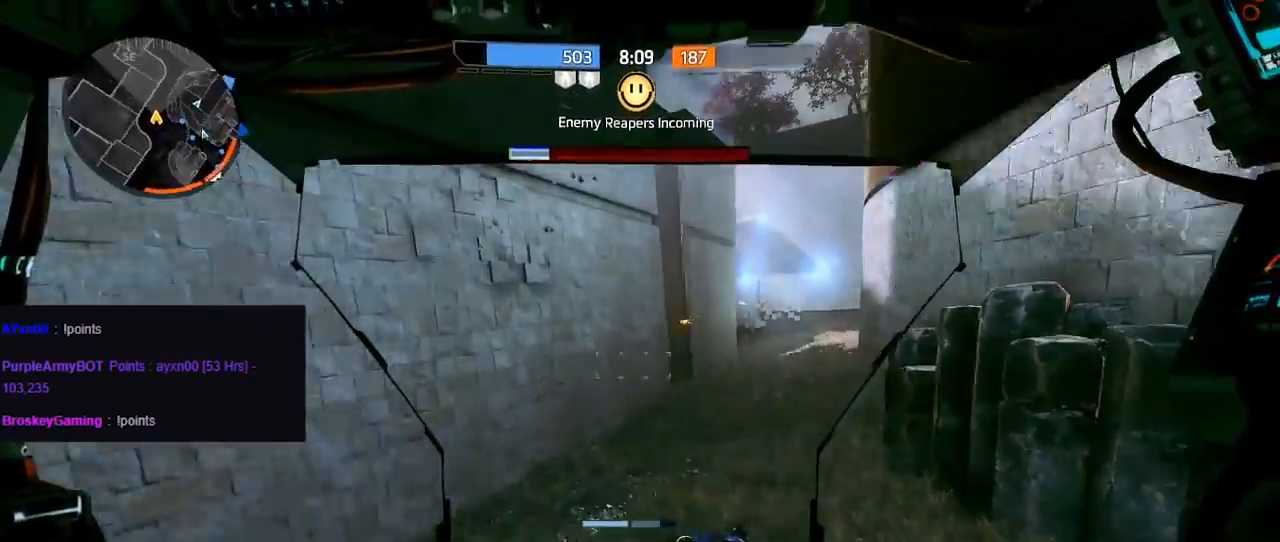
{"buttons": [], "left_stick": "up", "right_stick": "right", "events": [[17, "R3", "down"], [183, "R3", "up"]]}
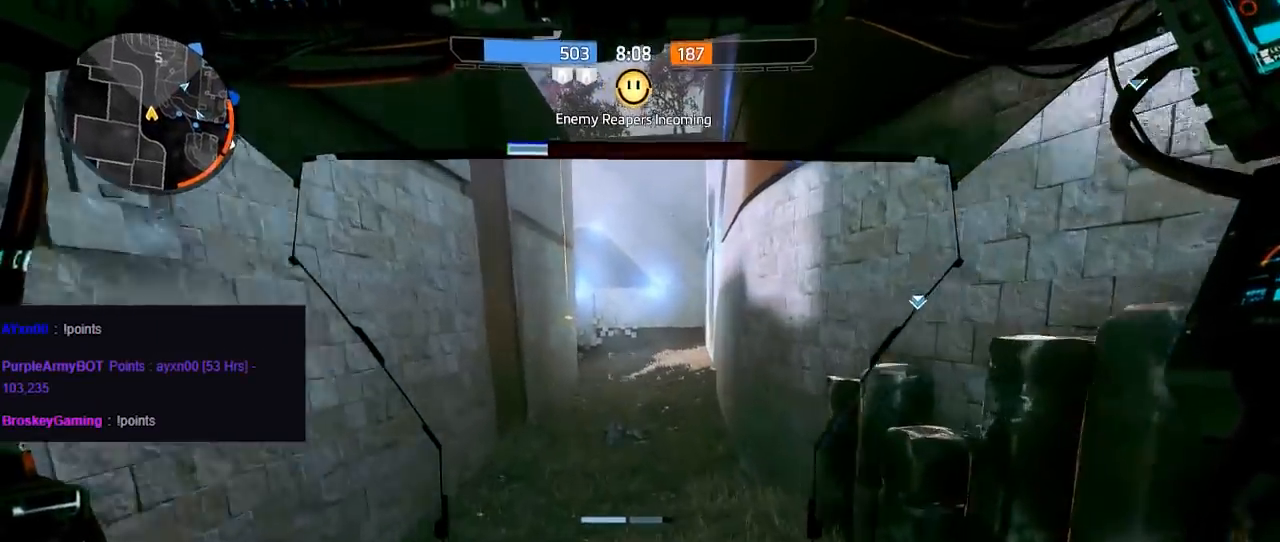
{"buttons": [], "left_stick": "up", "right_stick": "center", "events": [[117, "R3", "down"], [150, "right_stick", "center"], [250, "R3", "up"]]}
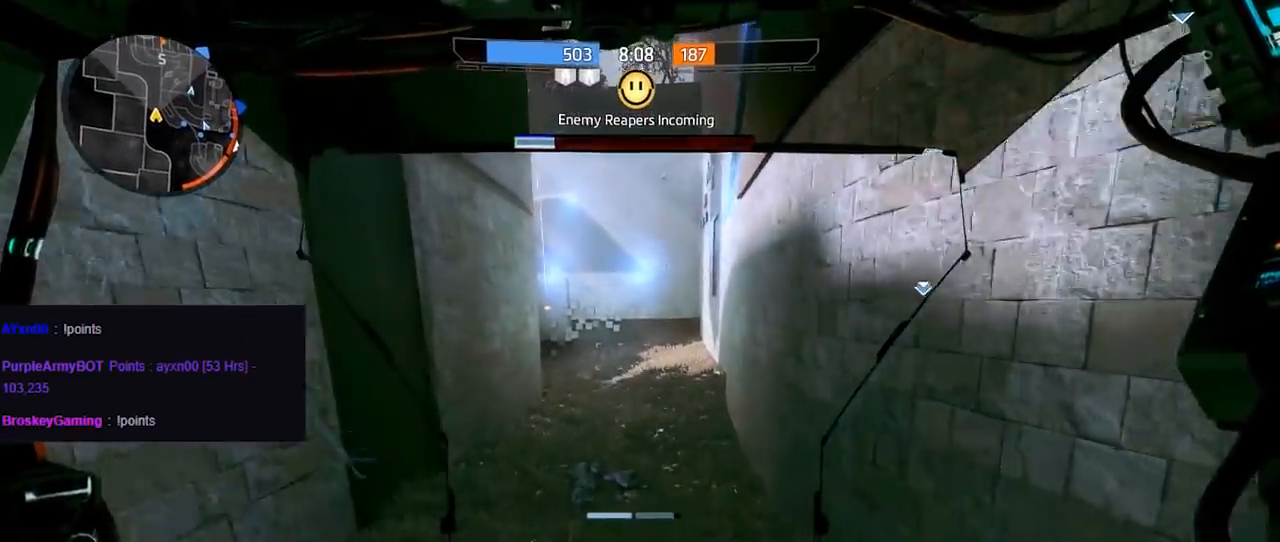
{"buttons": [], "left_stick": "up", "right_stick": "center", "events": [[183, "R3", "down"], [317, "R3", "up"]]}
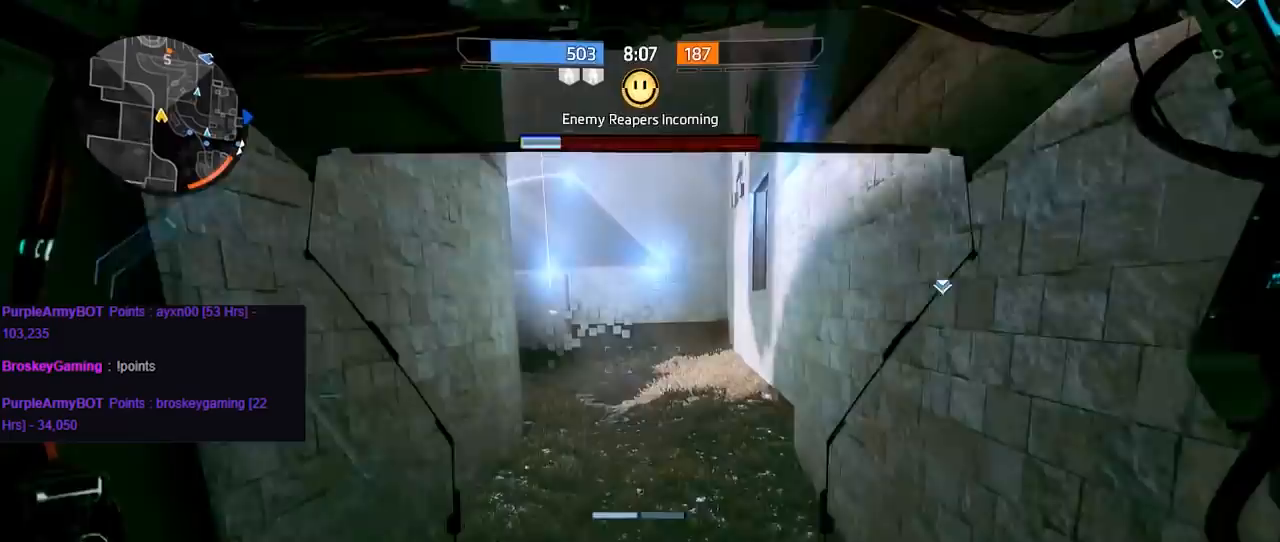
{"buttons": ["R1"], "left_stick": "up", "right_stick": "up", "events": [[367, "R1", "down"], [367, "right_stick", "up"]]}
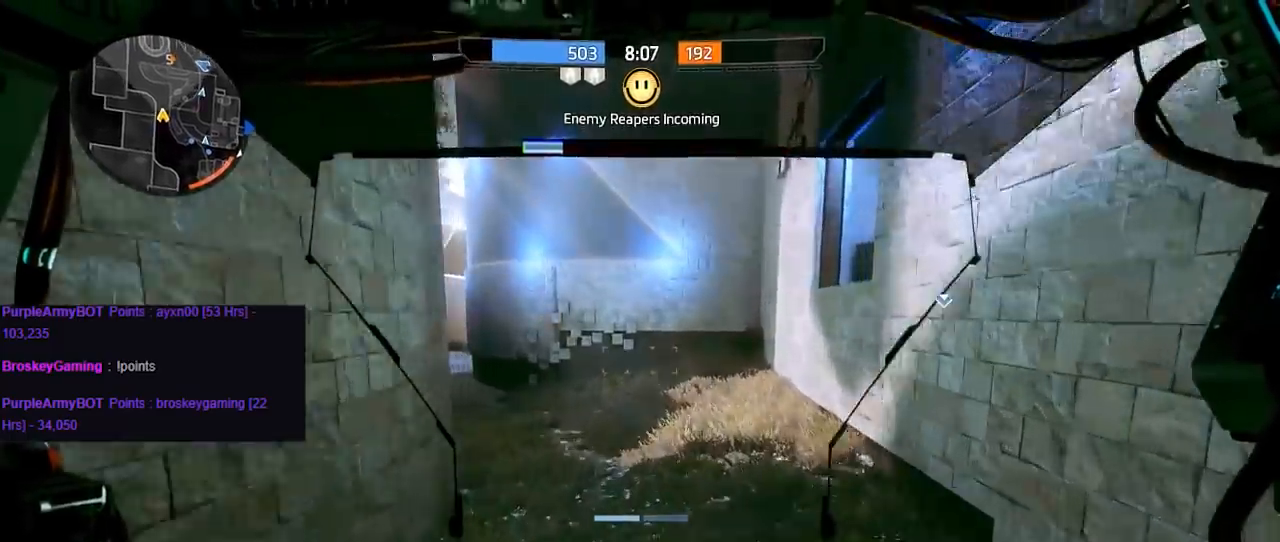
{"buttons": ["R1"], "left_stick": "up", "right_stick": "left", "events": [[33, "right_stick", "center"], [483, "right_stick", "left"]]}
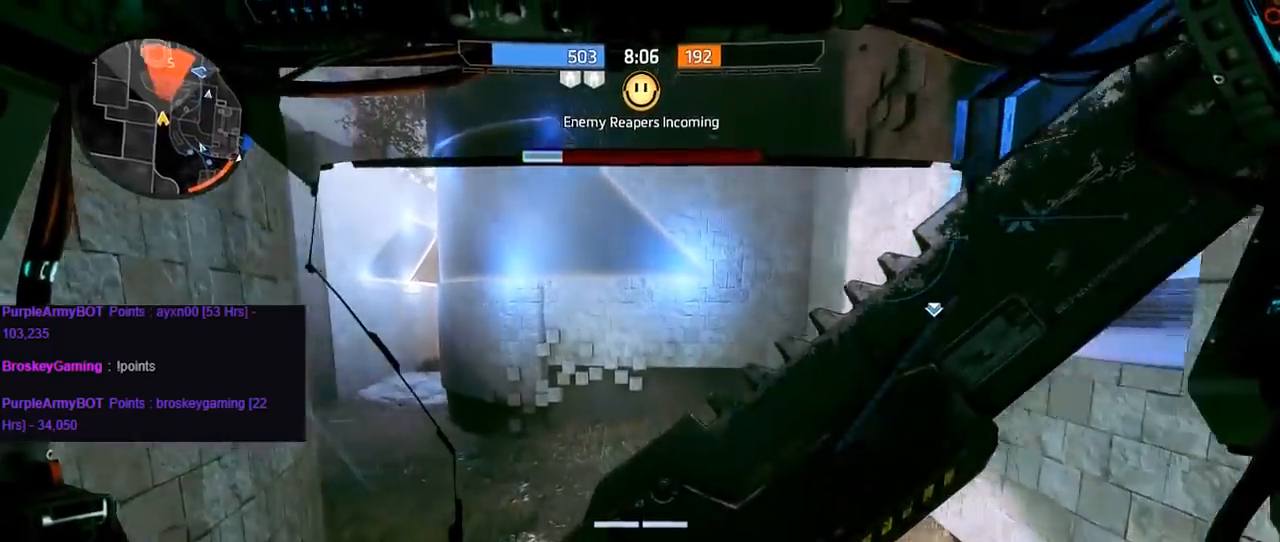
{"buttons": ["R1"], "left_stick": "up", "right_stick": "center", "events": [[367, "A", "down"], [450, "right_stick", "center"], [500, "A", "up"]]}
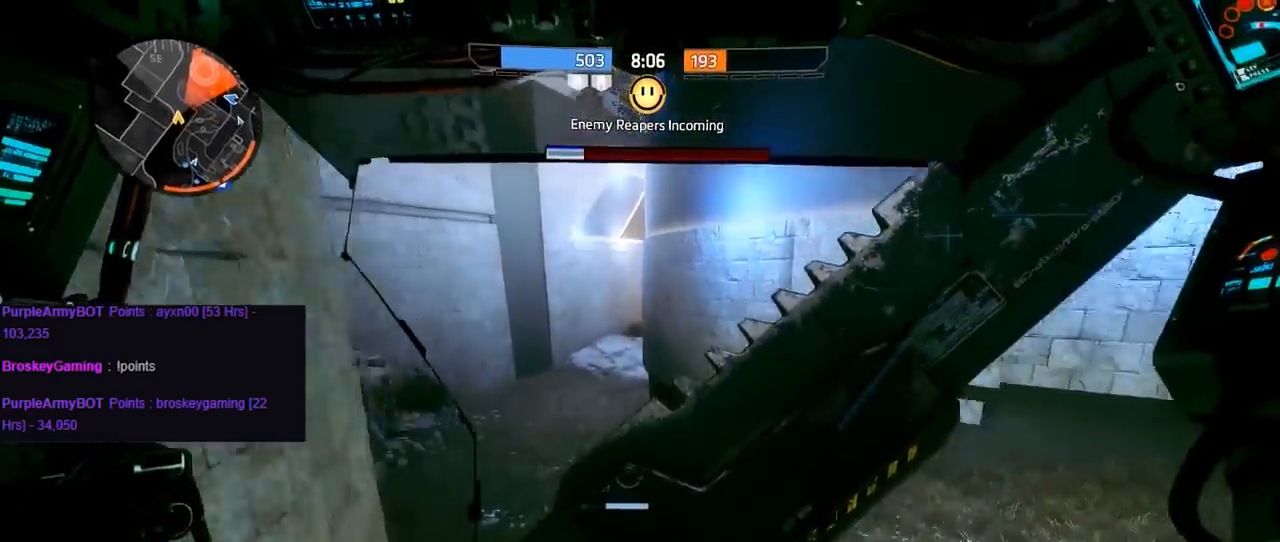
{"buttons": ["R3"], "left_stick": "up", "right_stick": "center", "events": [[17, "R1", "up"], [67, "R3", "down"], [233, "R3", "up"], [450, "R3", "down"]]}
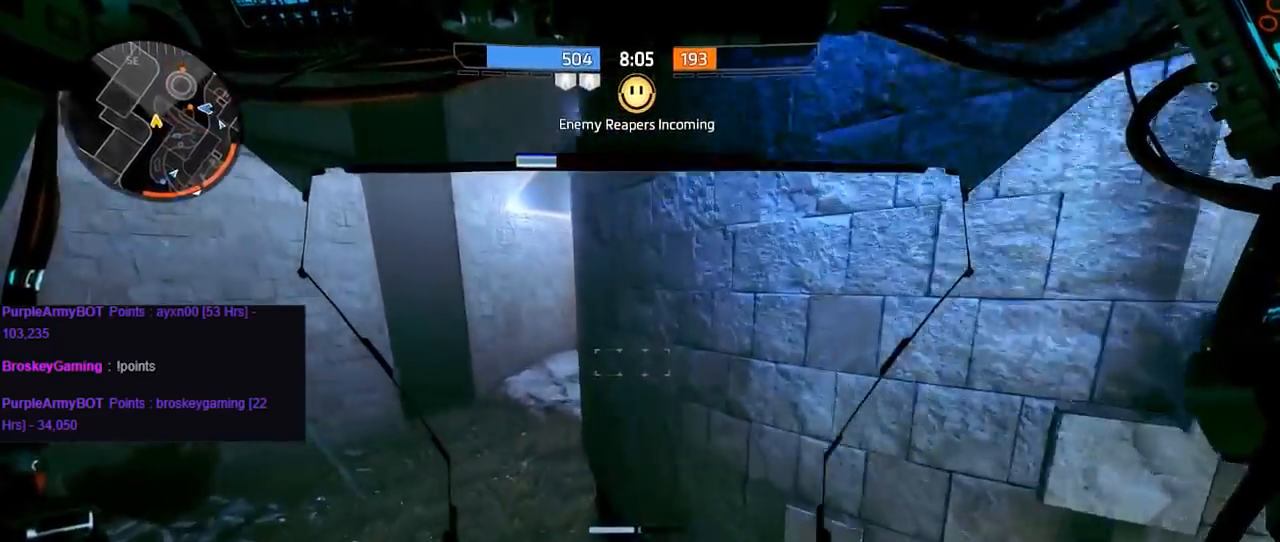
{"buttons": [], "left_stick": "up", "right_stick": "center", "events": [[117, "R3", "up"]]}
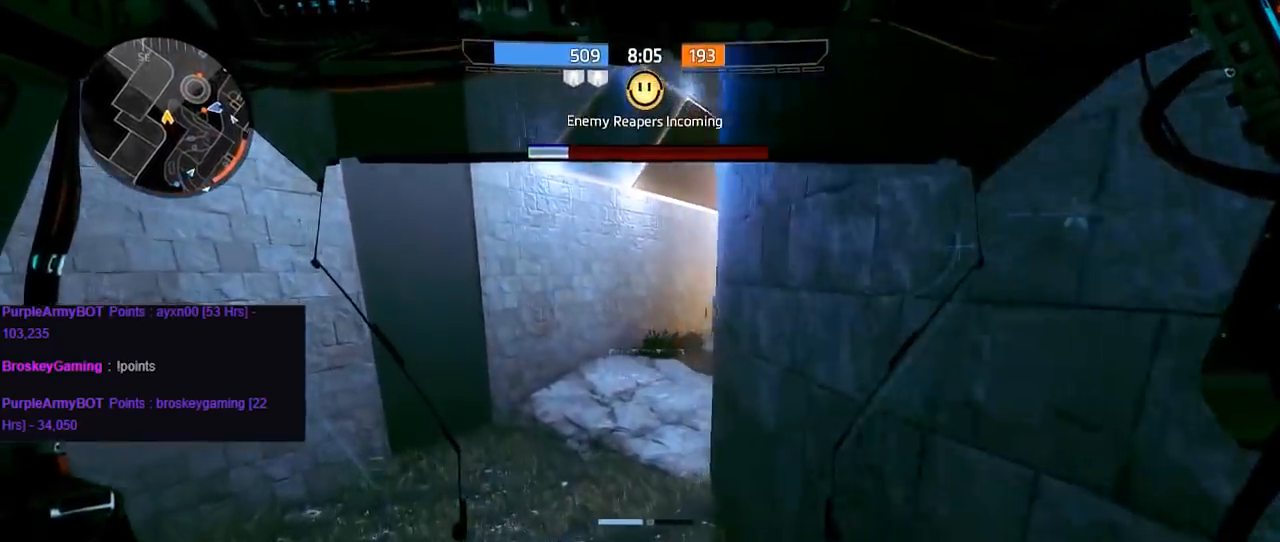
{"buttons": ["L1"], "left_stick": "up", "right_stick": "right", "events": [[117, "right_stick", "right"], [183, "L1", "down"]]}
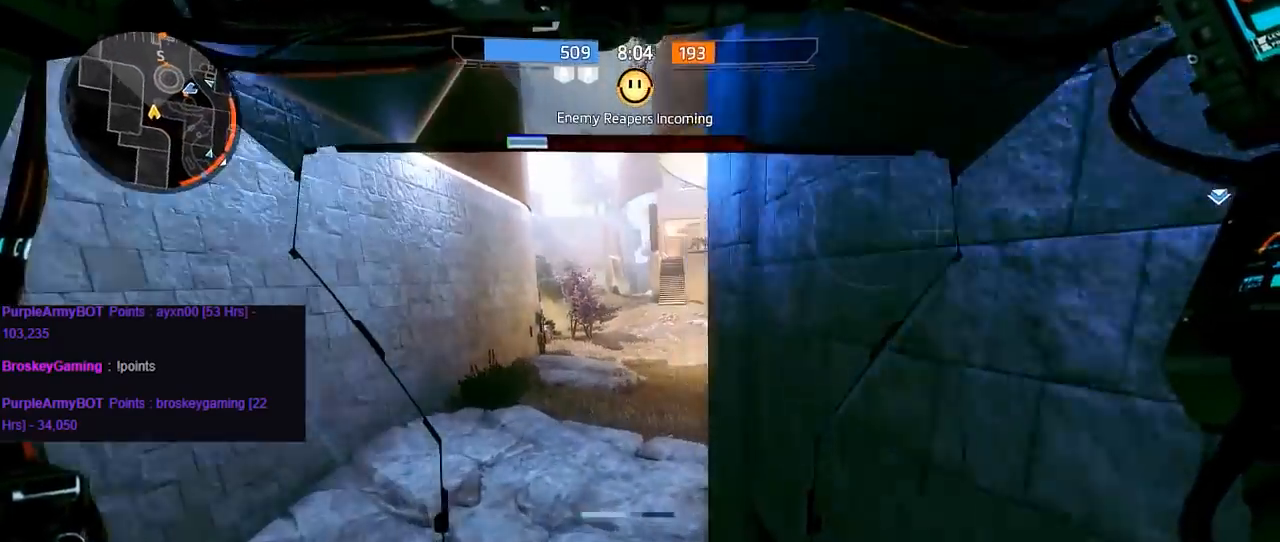
{"buttons": ["L1"], "left_stick": "up", "right_stick": "right", "events": []}
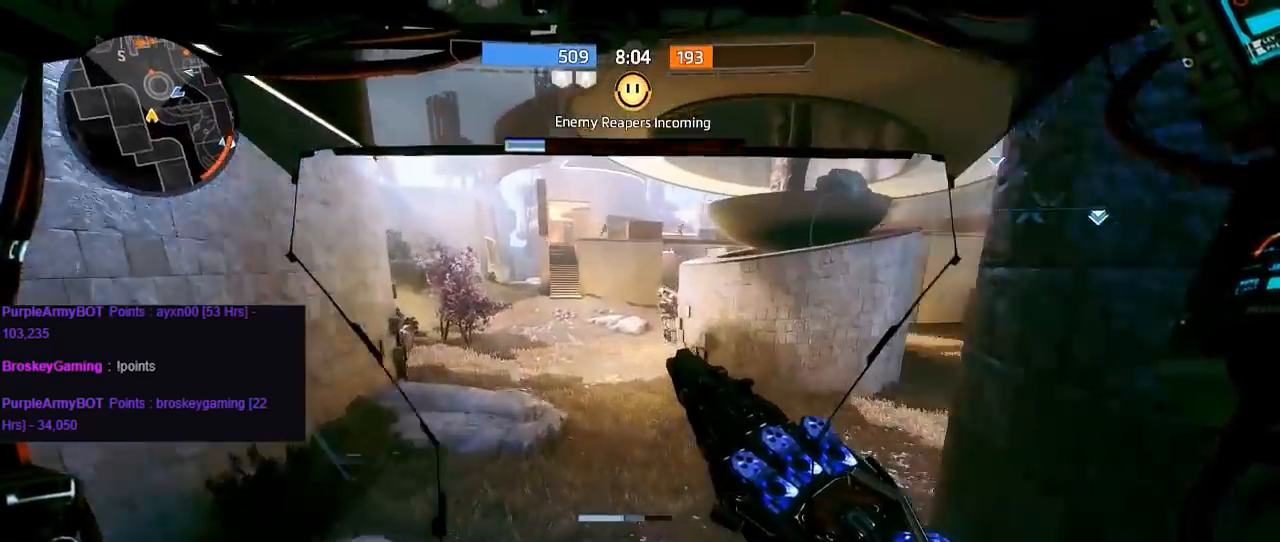
{"buttons": ["L1"], "left_stick": "up-right", "right_stick": "right", "events": [[433, "left_stick", "up-right"]]}
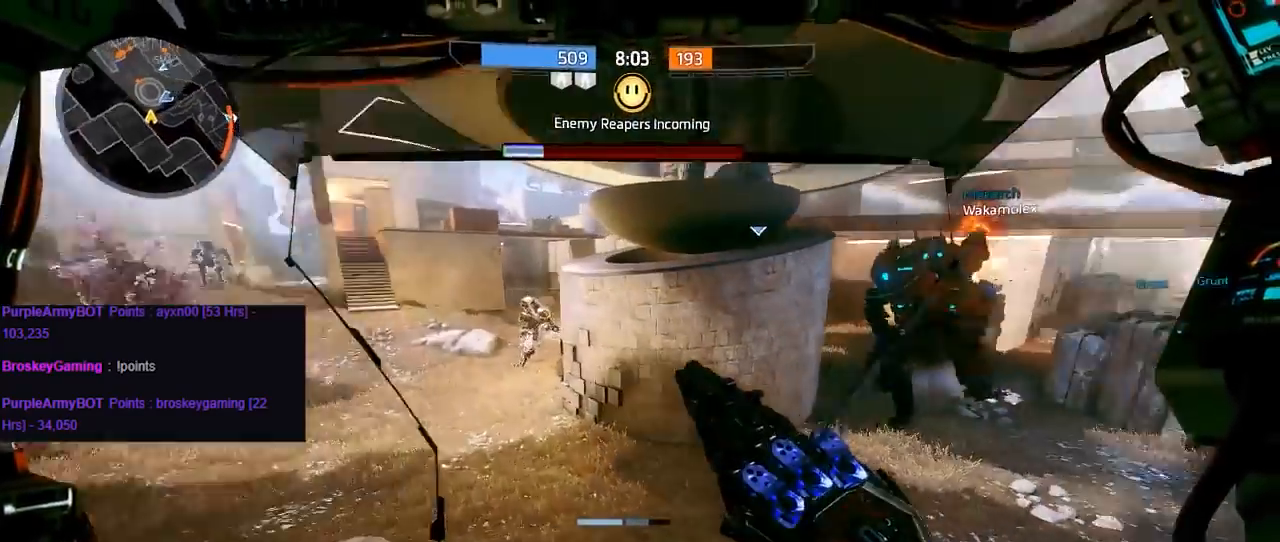
{"buttons": ["L1"], "left_stick": "up-left", "right_stick": "up-left", "events": [[33, "left_stick", "right"], [200, "left_stick", "down-left"], [200, "right_stick", "left"], [367, "left_stick", "up-left"], [450, "right_stick", "up-left"]]}
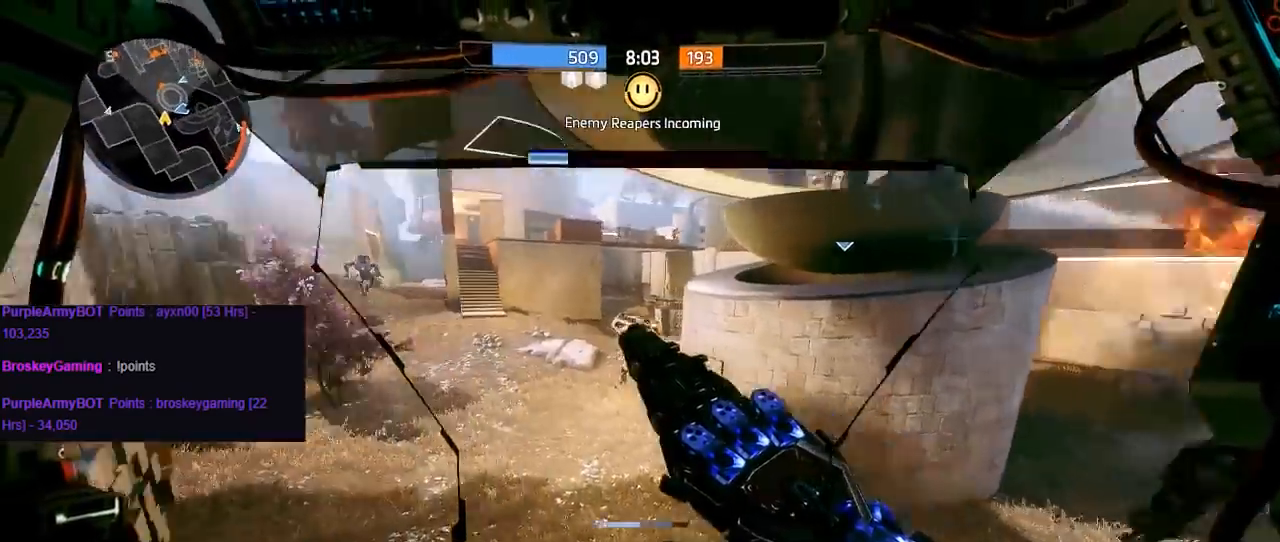
{"buttons": ["L1"], "left_stick": "up-left", "right_stick": "center", "events": [[33, "A", "down"], [117, "right_stick", "center"], [200, "A", "up"]]}
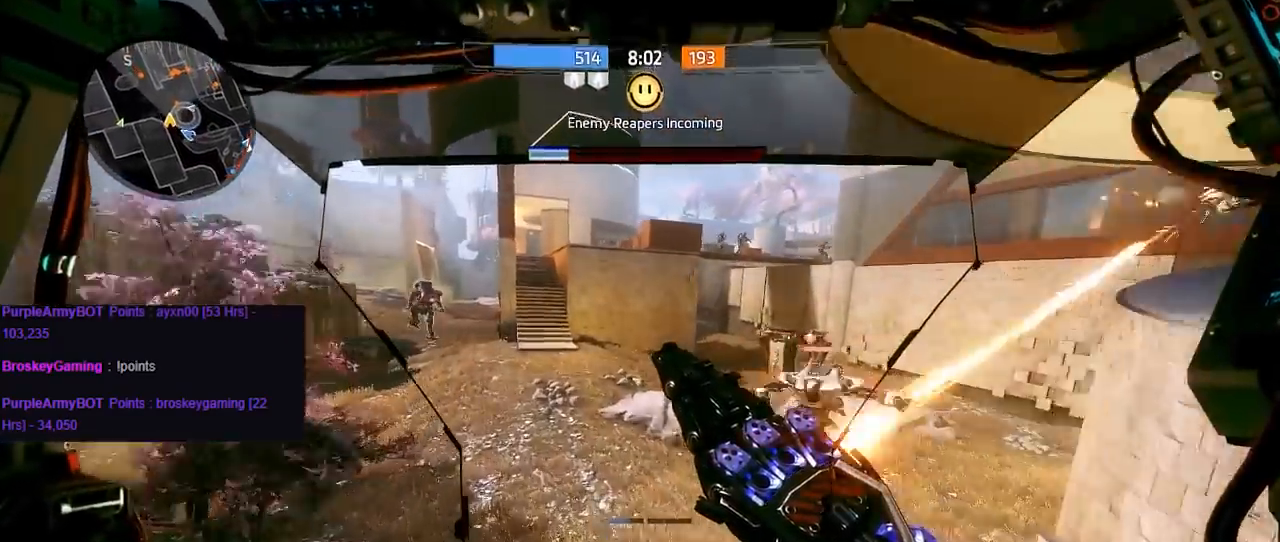
{"buttons": ["L1"], "left_stick": "up", "right_stick": "up", "events": [[67, "left_stick", "up"], [233, "R3", "down"], [400, "R3", "up"], [400, "right_stick", "up"]]}
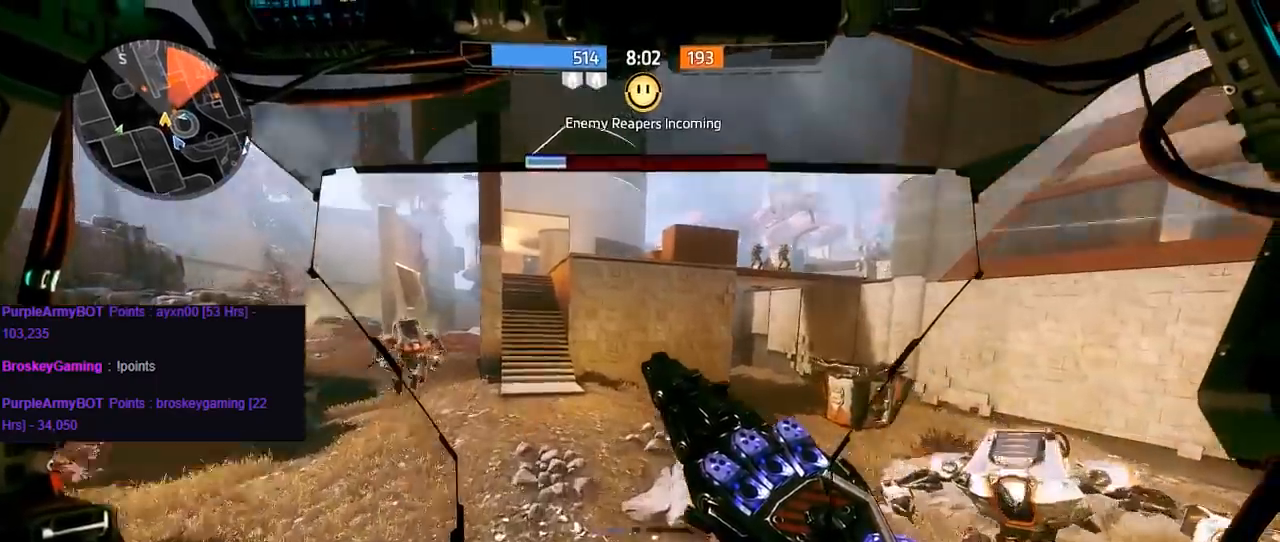
{"buttons": ["L1", "L3"], "left_stick": "up", "right_stick": "center", "events": [[183, "right_stick", "center"], [483, "L3", "down"]]}
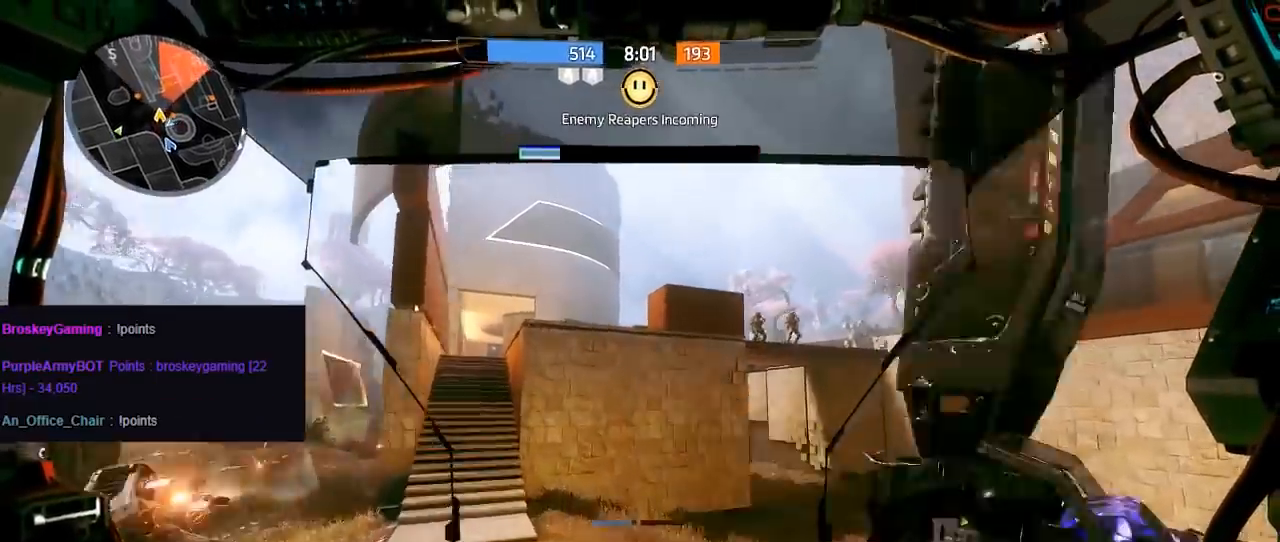
{"buttons": ["A", "L1"], "left_stick": "up", "right_stick": "center", "events": [[117, "L3", "up"], [150, "A", "down"]]}
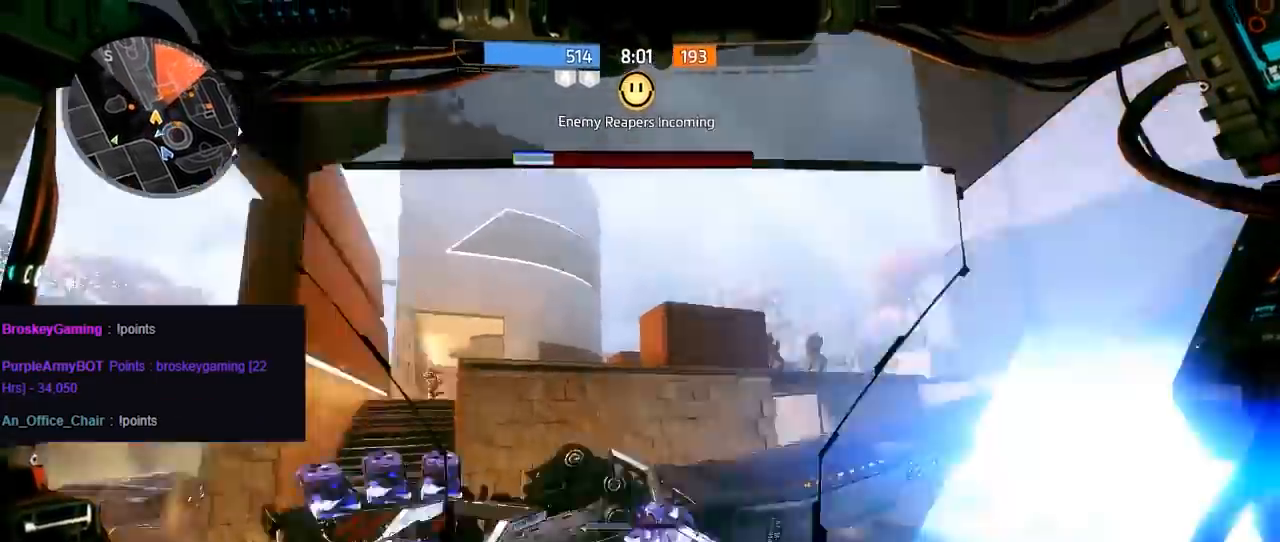
{"buttons": [], "left_stick": "up", "right_stick": "center", "events": [[17, "A", "up"], [100, "L1", "up"], [150, "right_stick", "left"], [267, "right_stick", "down-left"], [417, "right_stick", "center"]]}
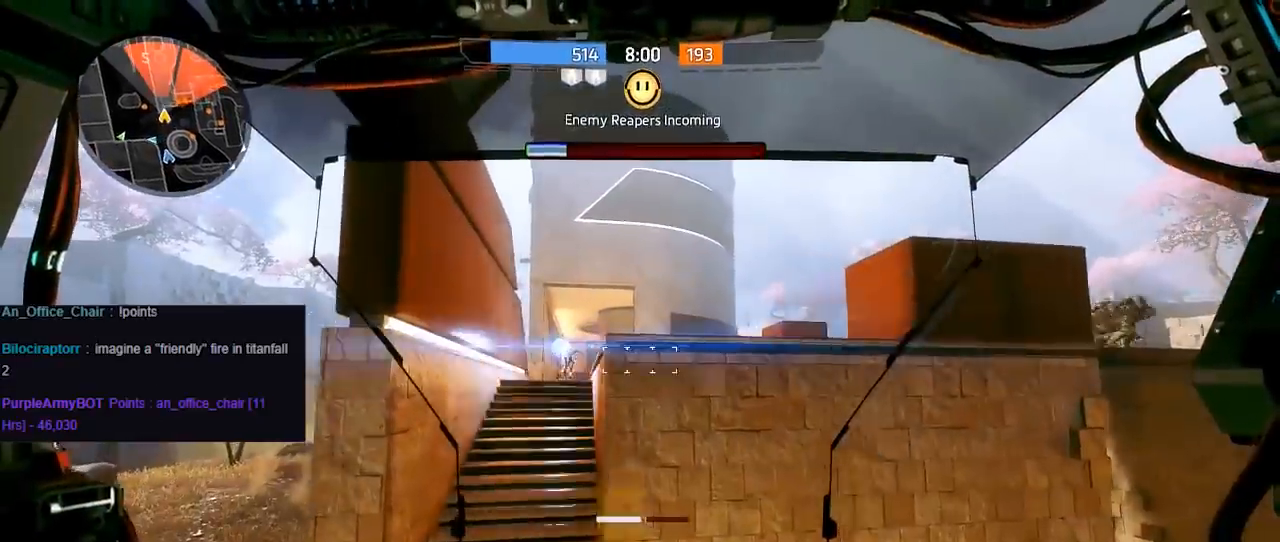
{"buttons": ["L2"], "left_stick": "up", "right_stick": "right", "events": [[17, "left_stick", "center"], [100, "left_stick", "left"], [167, "left_stick", "up-left"], [167, "right_stick", "down-left"], [267, "L2", "down"], [267, "right_stick", "left"], [400, "L2", "up"], [400, "left_stick", "up"], [400, "right_stick", "center"], [450, "right_stick", "right"], [500, "L2", "down"]]}
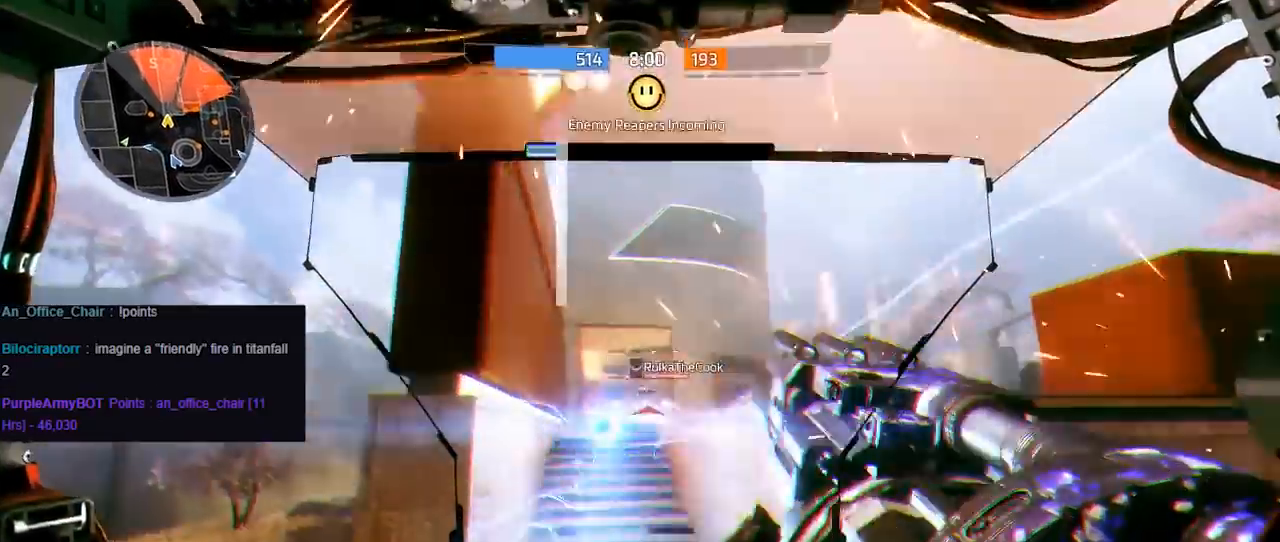
{"buttons": [], "left_stick": "left", "right_stick": "right", "events": [[17, "left_stick", "center"], [100, "right_stick", "center"], [150, "L2", "up"], [267, "right_stick", "right"], [483, "left_stick", "left"]]}
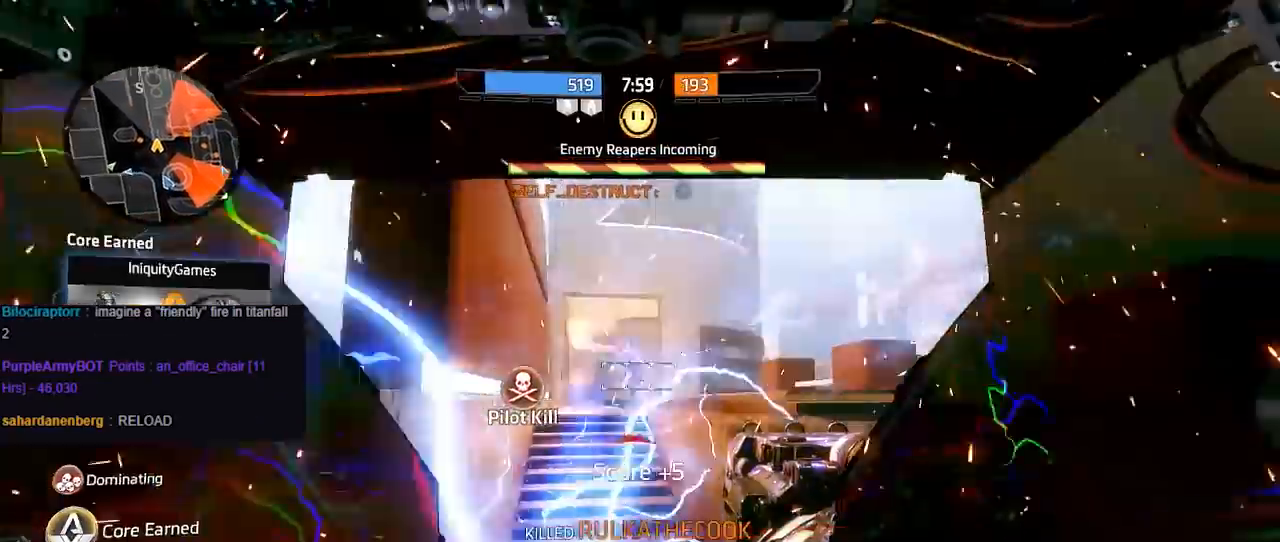
{"buttons": ["R1"], "left_stick": "right", "right_stick": "right", "events": [[167, "R1", "down"], [267, "left_stick", "up"], [350, "left_stick", "center"], [400, "left_stick", "right"]]}
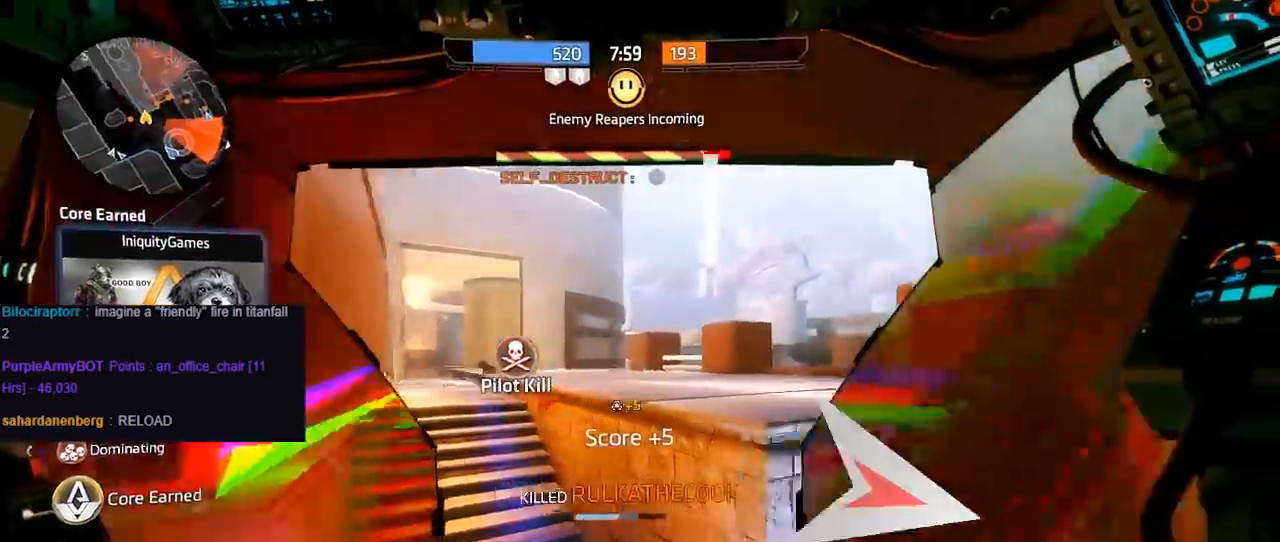
{"buttons": ["R1"], "left_stick": "center", "right_stick": "right", "events": [[183, "left_stick", "up"], [250, "left_stick", "up-left"], [450, "left_stick", "center"]]}
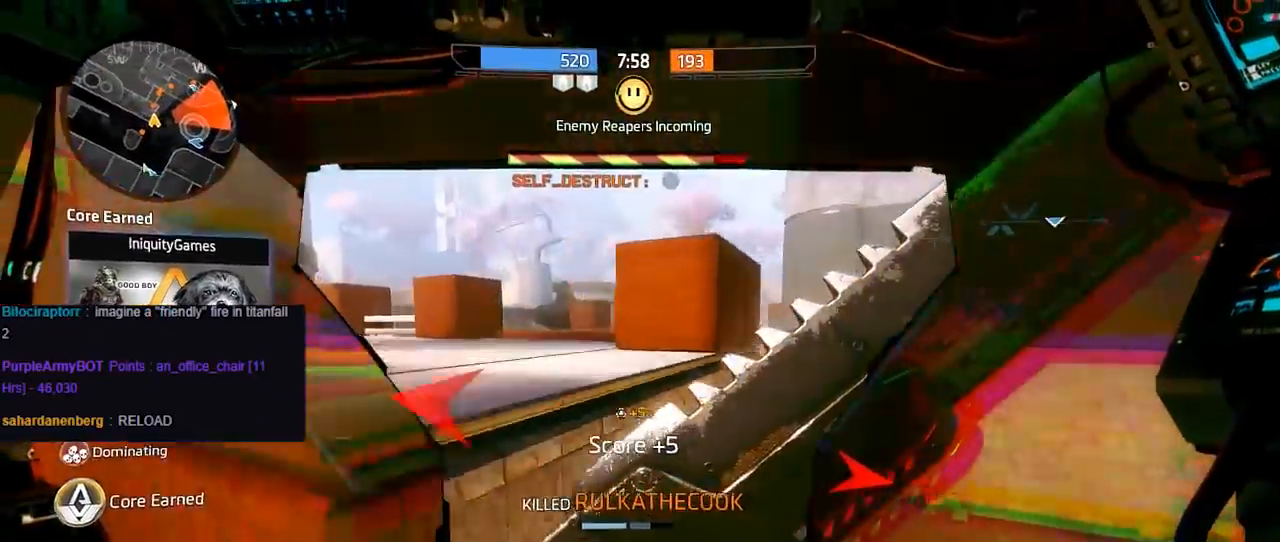
{"buttons": ["R1"], "left_stick": "up-right", "right_stick": "center", "events": [[17, "left_stick", "right"], [117, "R1", "up"], [150, "left_stick", "up-right"], [167, "R1", "down"], [283, "right_stick", "center"]]}
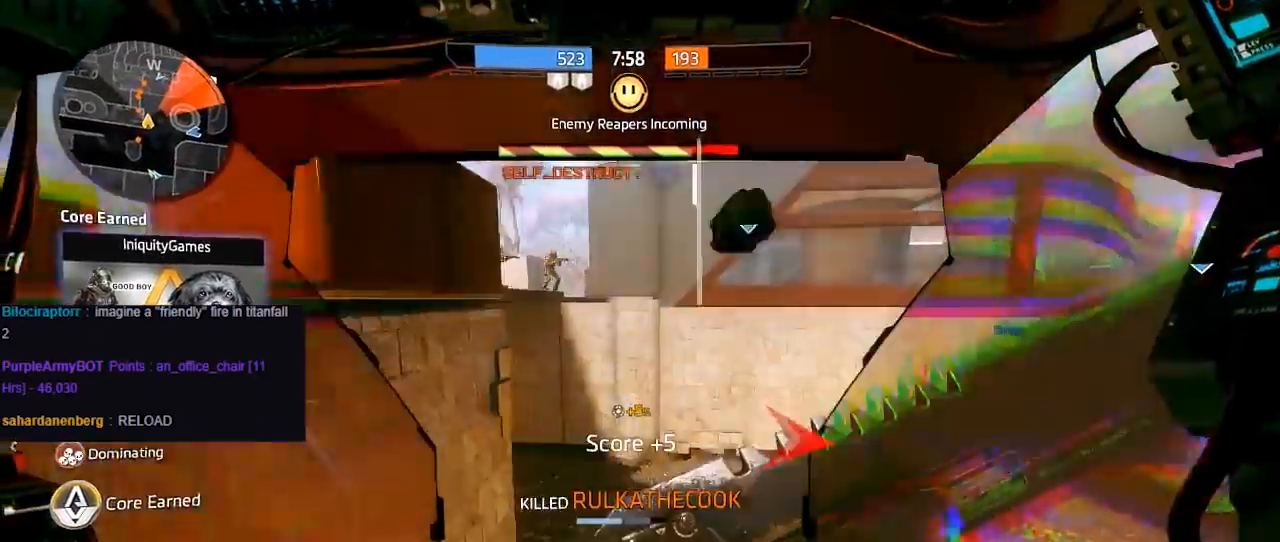
{"buttons": ["R1"], "left_stick": "up", "right_stick": "right", "events": [[83, "left_stick", "left"], [150, "left_stick", "center"], [183, "DPAD_DOWN", "down"], [250, "DPAD_DOWN", "up"], [367, "right_stick", "right"], [417, "left_stick", "up"]]}
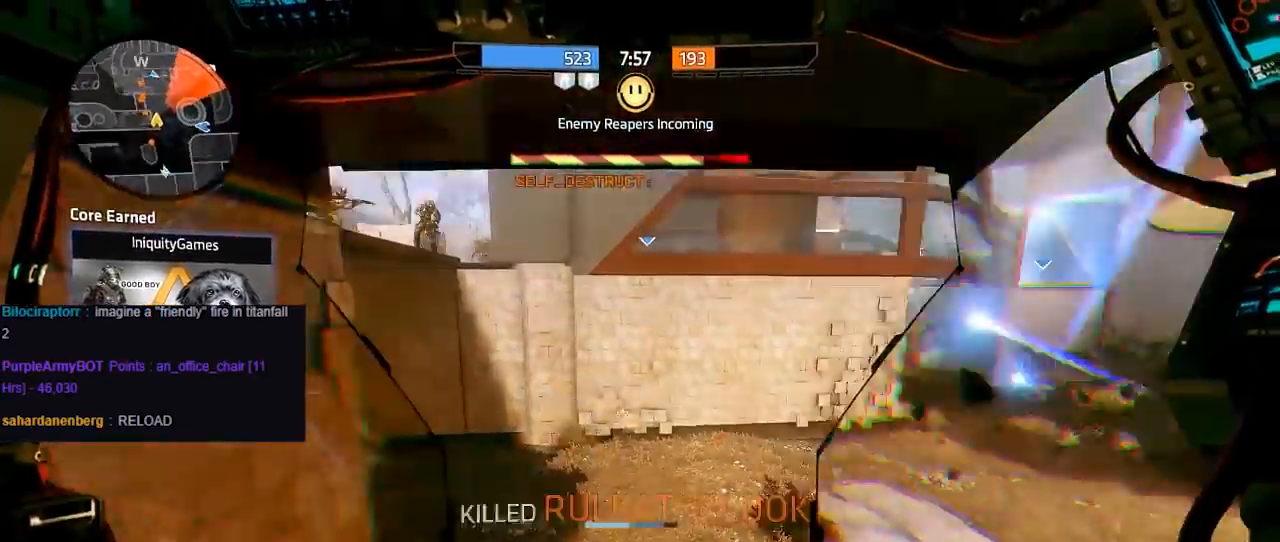
{"buttons": ["R1"], "left_stick": "down-right", "right_stick": "up-left", "events": [[17, "left_stick", "up-left"], [133, "left_stick", "left"], [267, "right_stick", "left"], [317, "left_stick", "right"], [367, "left_stick", "down-right"], [467, "right_stick", "up-left"]]}
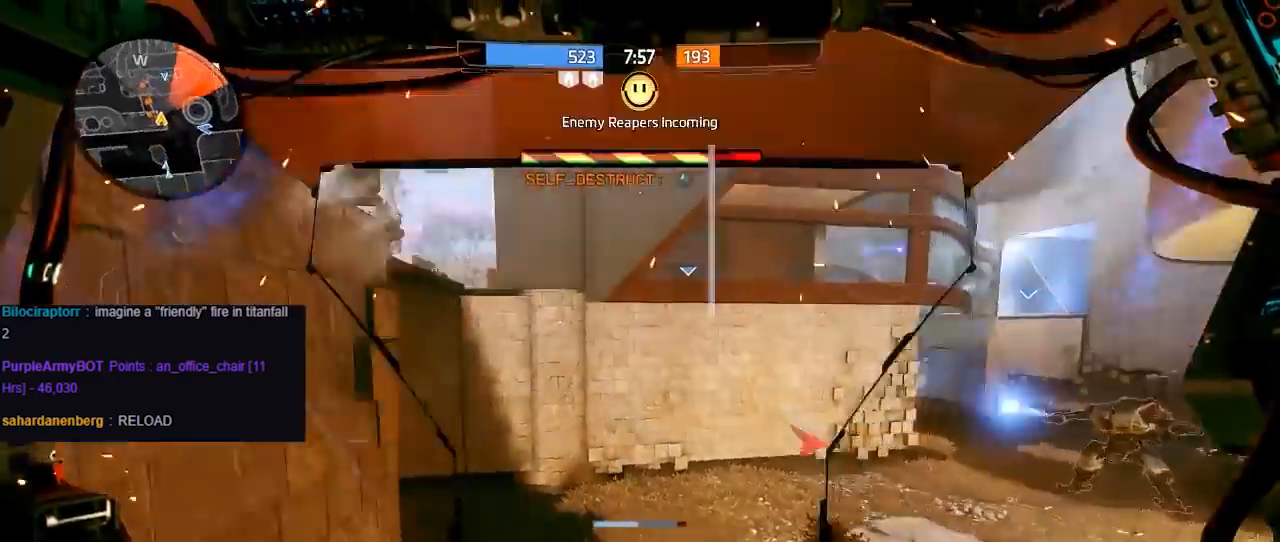
{"buttons": ["X", "DPAD_UP"], "left_stick": "center", "right_stick": "center", "events": [[83, "R1", "up"], [117, "left_stick", "up"], [167, "A", "down"], [200, "right_stick", "center"], [250, "Y", "down"], [267, "left_stick", "right"], [317, "A", "up"], [317, "Y", "up"], [317, "left_stick", "center"], [333, "DPAD_UP", "down"], [367, "X", "down"], [400, "DPAD_UP", "up"], [400, "X", "up"], [483, "DPAD_UP", "down"], [483, "X", "down"]]}
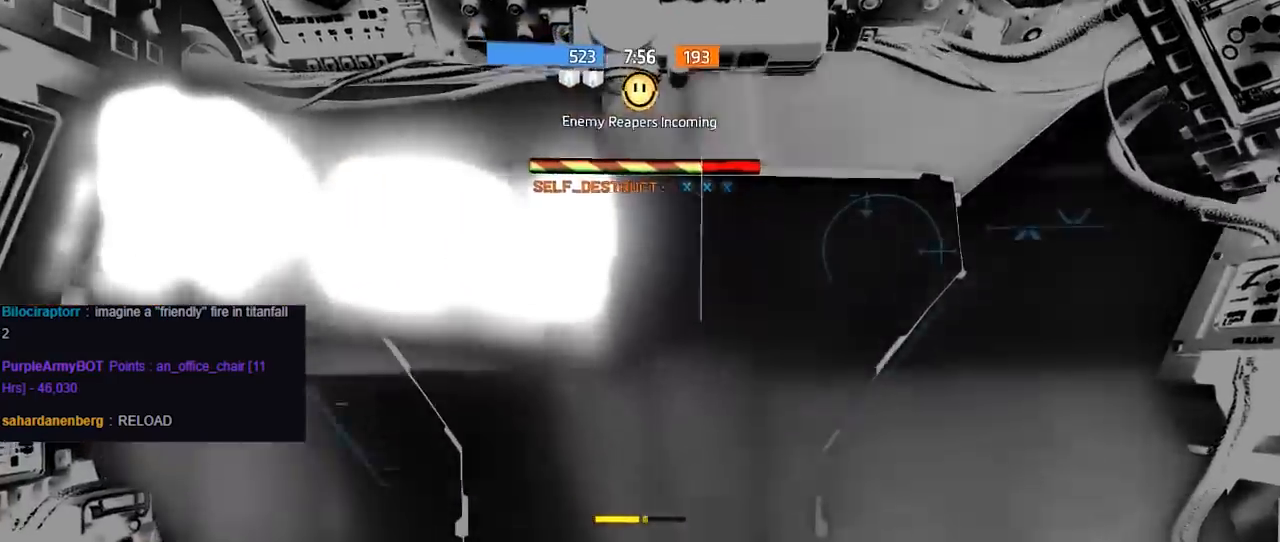
{"buttons": [], "left_stick": "left", "right_stick": "left", "events": [[33, "DPAD_UP", "up"], [33, "X", "up"], [67, "DPAD_UP", "down"], [100, "X", "down"], [117, "DPAD_UP", "up"], [167, "X", "up"], [200, "DPAD_UP", "down"], [233, "X", "down"], [267, "DPAD_UP", "up"], [283, "X", "up"], [450, "left_stick", "left"], [450, "right_stick", "left"]]}
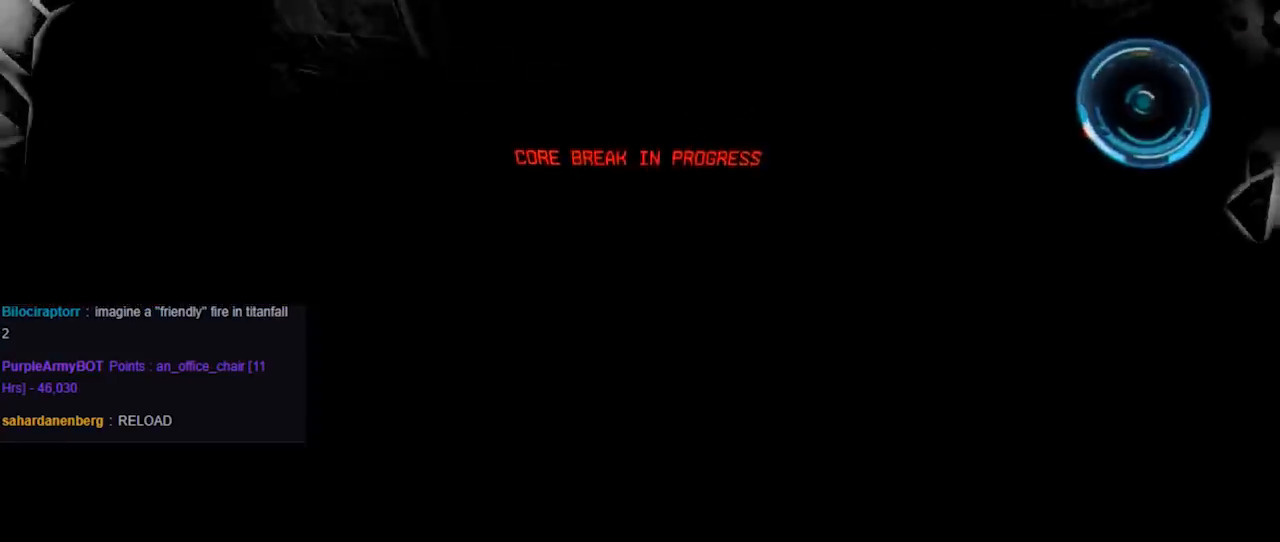
{"buttons": [], "left_stick": "left", "right_stick": "left", "events": []}
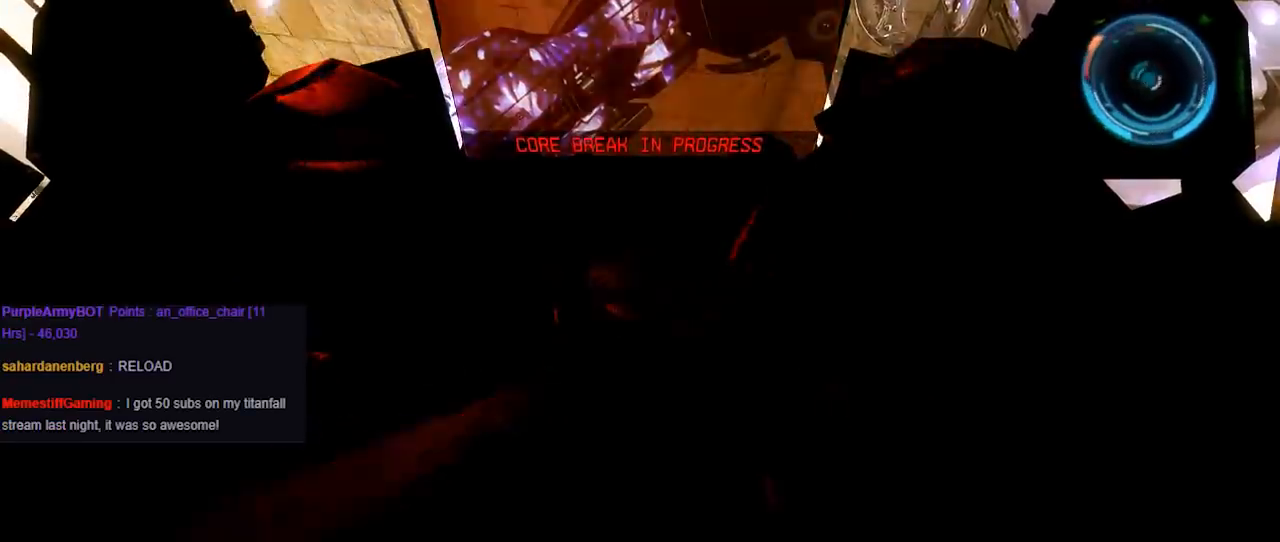
{"buttons": [], "left_stick": "up-left", "right_stick": "down", "events": [[417, "left_stick", "up-left"], [417, "right_stick", "down"]]}
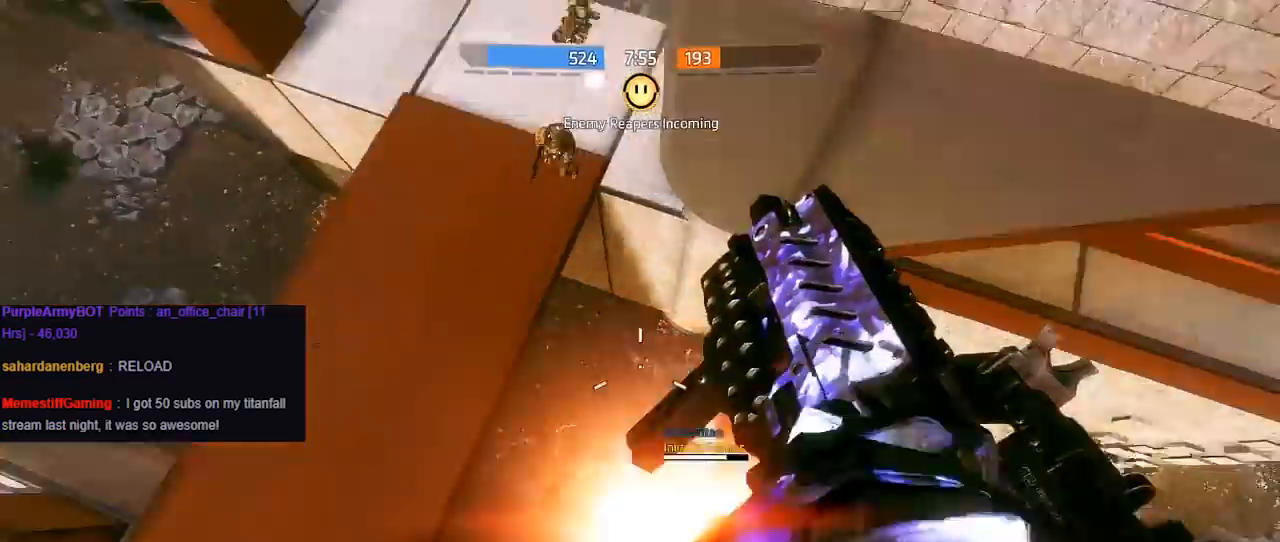
{"buttons": [], "left_stick": "up-left", "right_stick": "up", "events": [[167, "R1", "down"], [183, "R1", "up"], [200, "right_stick", "center"], [483, "right_stick", "up"]]}